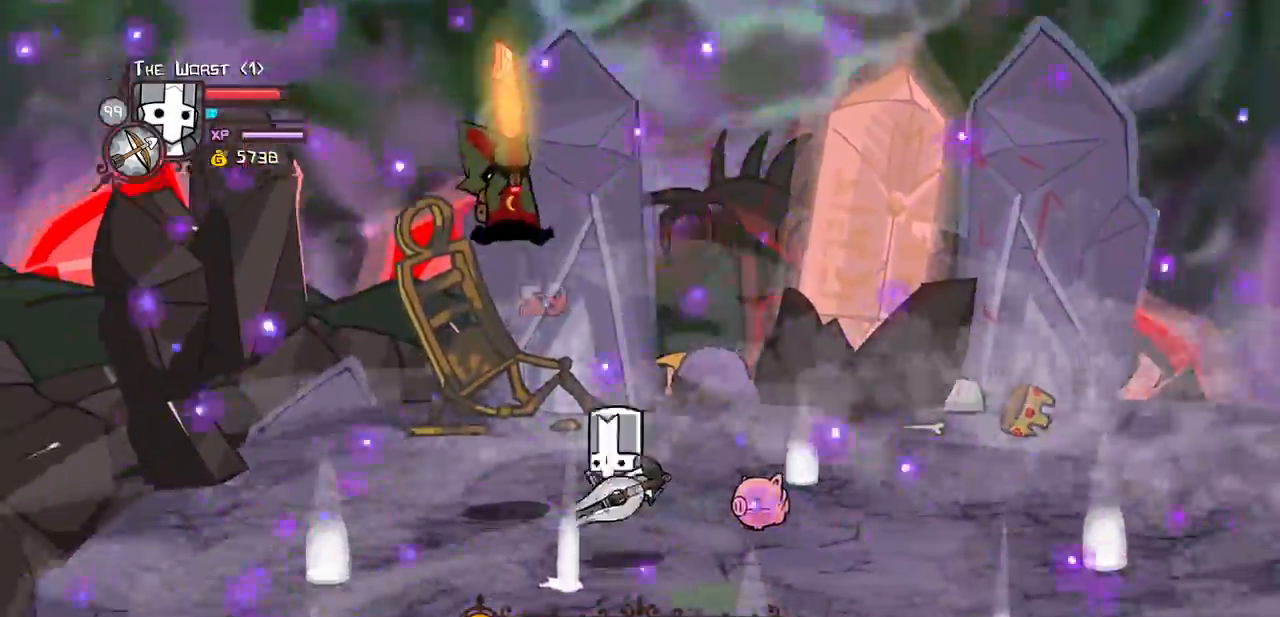
Gameplay with keyboard; each line is a JSON object with the keys held at the frame after it. "events" lists presses ("down") and releases ("up") of "block", "down", "heavy", "item", "iteml", "itemr", "jump", "left", "light", "magic", "right" and "up" between this image and that frame as [ms after this image, input, new state], when the widget could be followed in between. No other keys are recorded. Mouse input is not recorded. Key names are as the overlay labels them; some are game actions (e.g. jump) rather than physical keys.
{"keys": ["heavy"], "events": [[17, "light", "down"], [117, "heavy", "down"], [117, "left", "up"], [150, "jump", "up"], [150, "left", "down"], [200, "up", "up"], [250, "light", "up"], [300, "left", "up"], [350, "heavy", "up"], [400, "heavy", "down"]]}
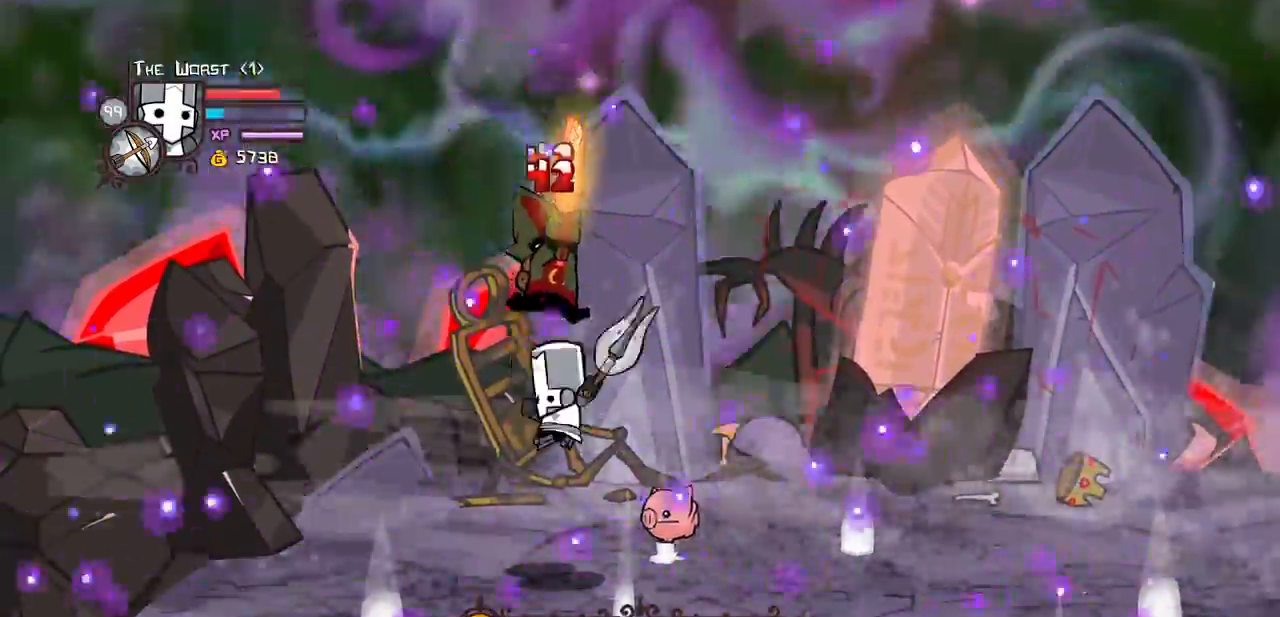
{"keys": ["heavy"], "events": [[217, "heavy", "up"], [217, "light", "down"], [367, "heavy", "down"], [450, "light", "up"]]}
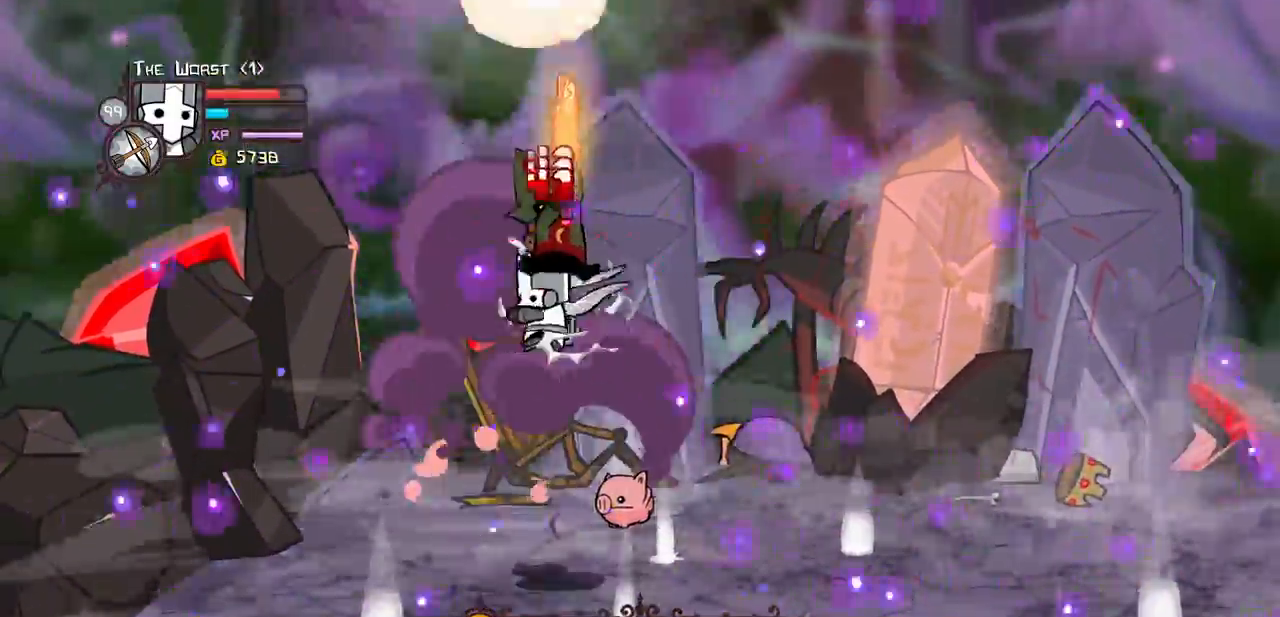
{"keys": ["right"], "events": [[100, "light", "down"], [183, "heavy", "up"], [383, "right", "down"], [417, "light", "up"]]}
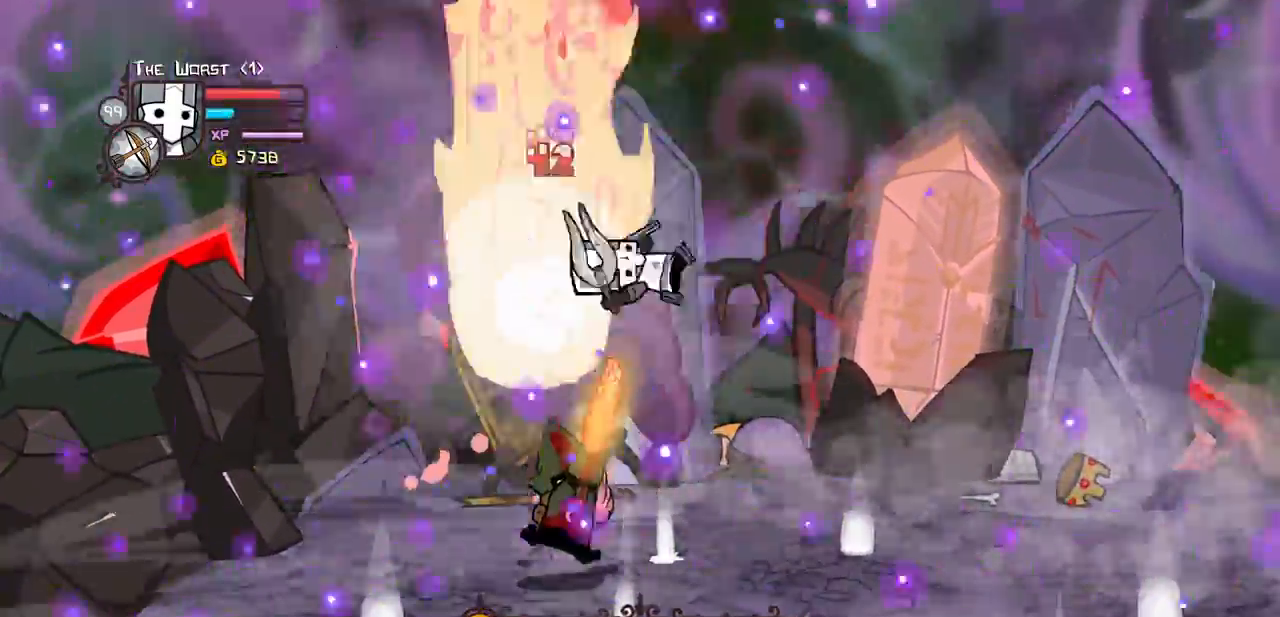
{"keys": ["down", "heavy", "magic"], "events": [[17, "left", "down"], [17, "magic", "down"], [67, "down", "down"], [67, "heavy", "down"], [167, "down", "up"], [167, "right", "up"], [300, "heavy", "up"], [400, "down", "down"], [400, "heavy", "down"], [483, "left", "up"]]}
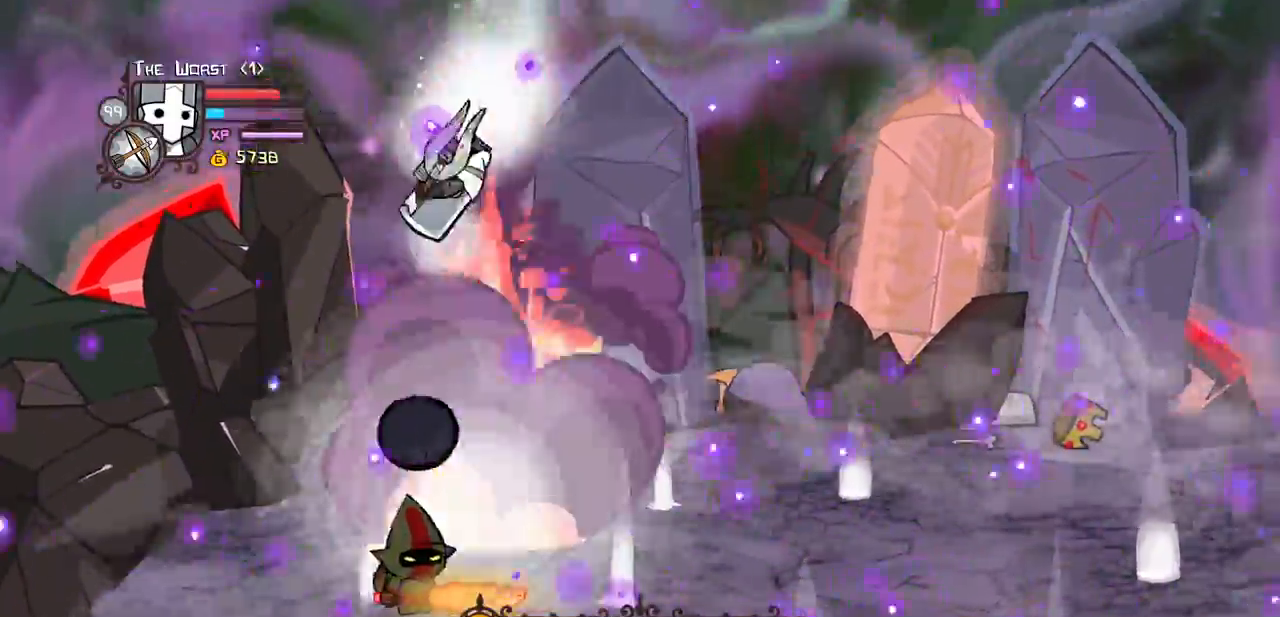
{"keys": ["heavy", "magic"]}
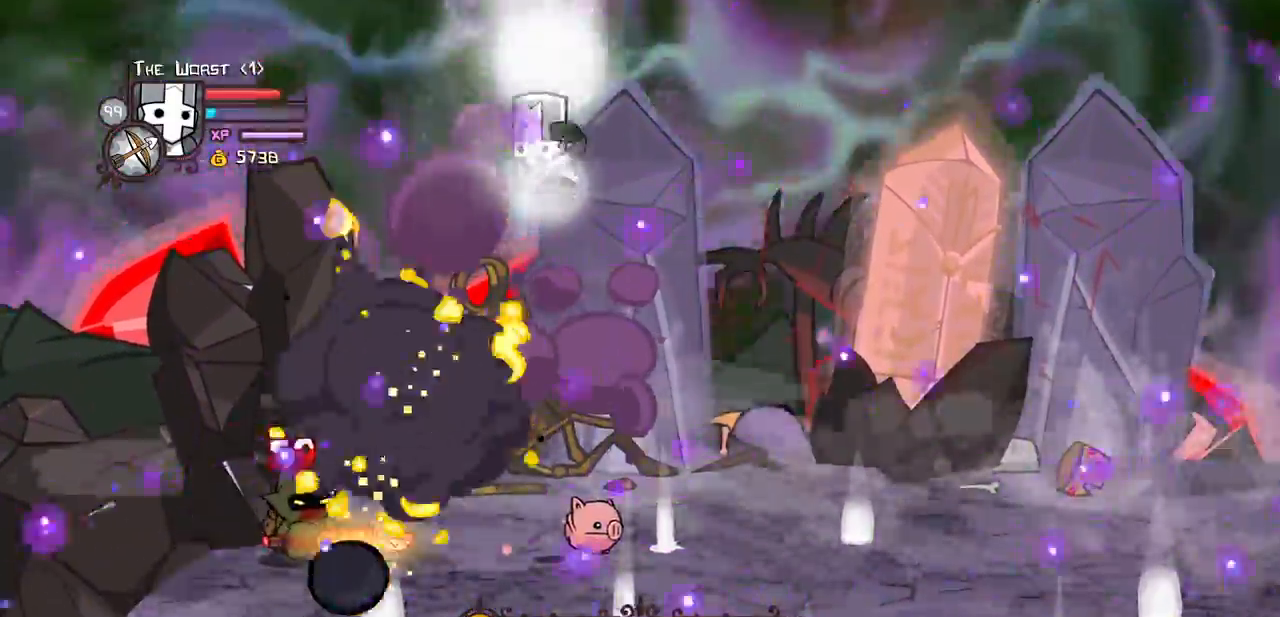
{"keys": ["down"], "events": [[50, "down", "down"], [150, "heavy", "up"], [233, "magic", "up"]]}
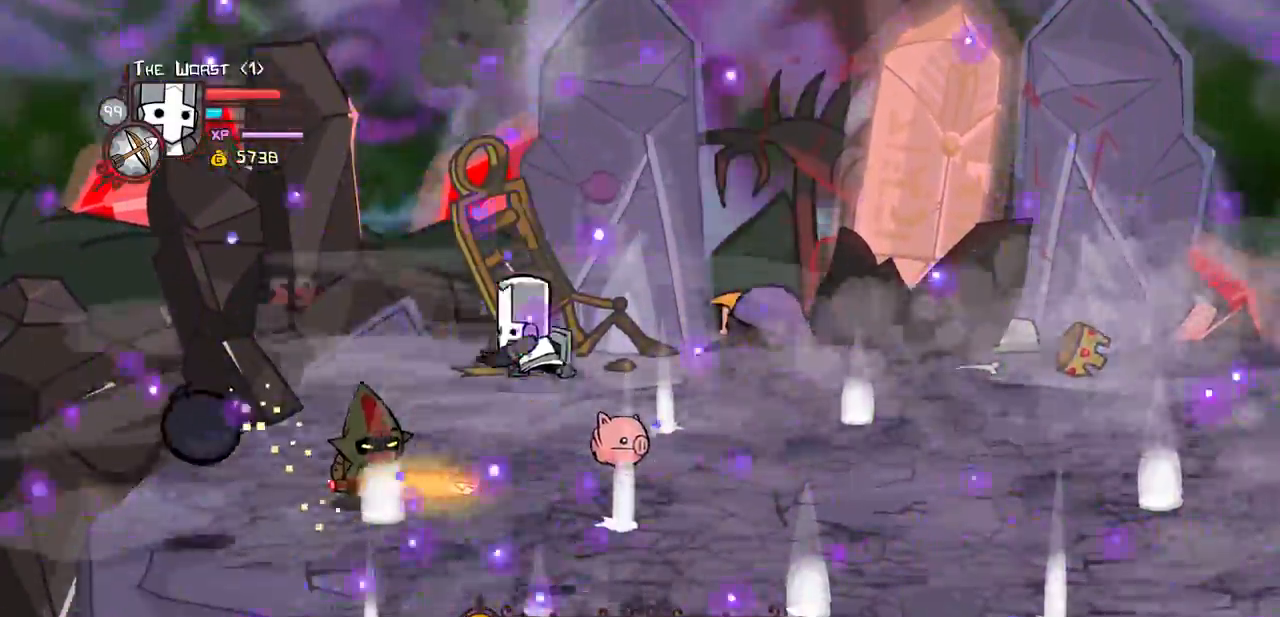
{"keys": ["up"]}
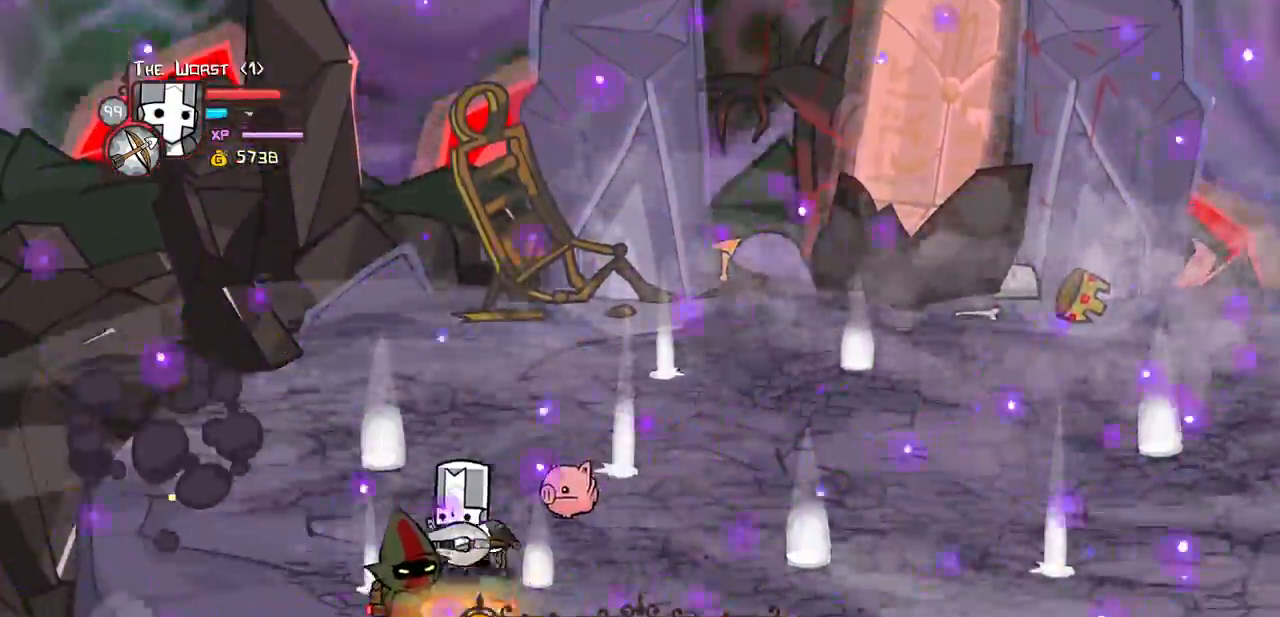
{"keys": ["down", "jump"], "events": [[150, "left", "down"], [217, "up", "up"], [367, "down", "down"], [500, "jump", "down"], [500, "left", "up"]]}